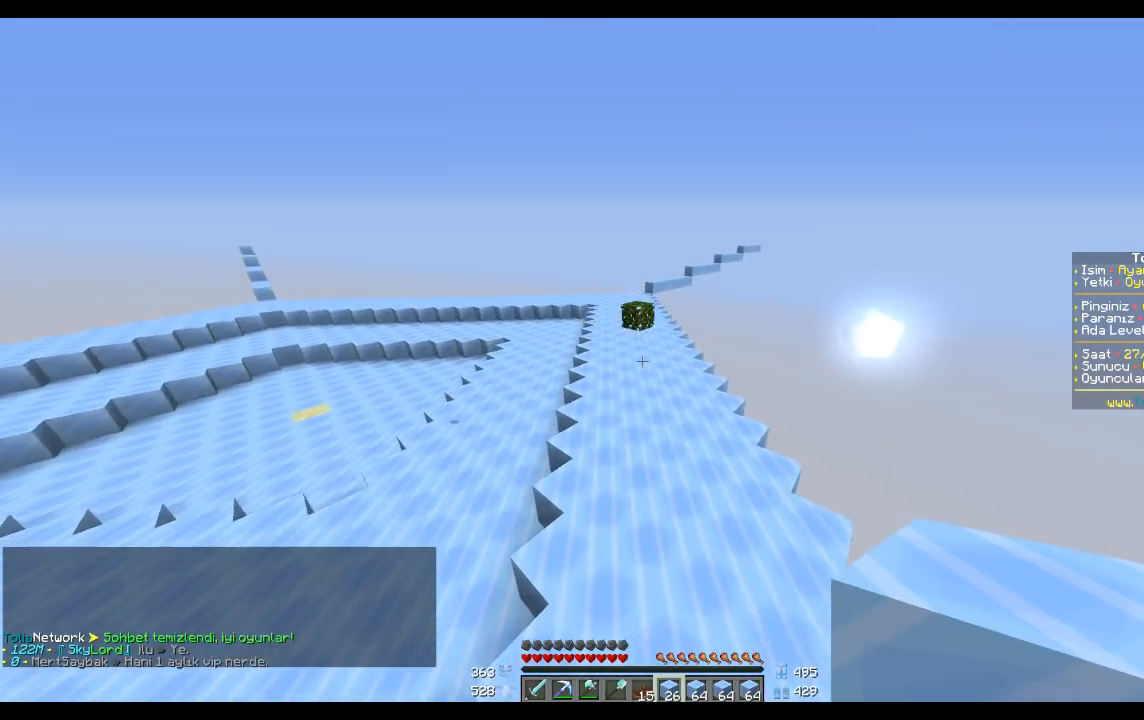
Gameplay with keyboard and mouse; each line is a JSON object with the keys and mouse buttons held at the frame after it. "events" lists presses ("down") and releases ("up") of "a", "d", "s", "space", "w", "mouse_left" and "mouse_right" between this image and that frame as [ms after this image, input, new state], when the widget could be followed in between. "mouse_left", "mouse_right" = the "left", "right" buttons of the "mouse" list. No other keys are recorded. Fast repeated clicks can show as one long hold. Mouse movement is not recorded.
{"keys": ["w"], "mouse": [], "events": []}
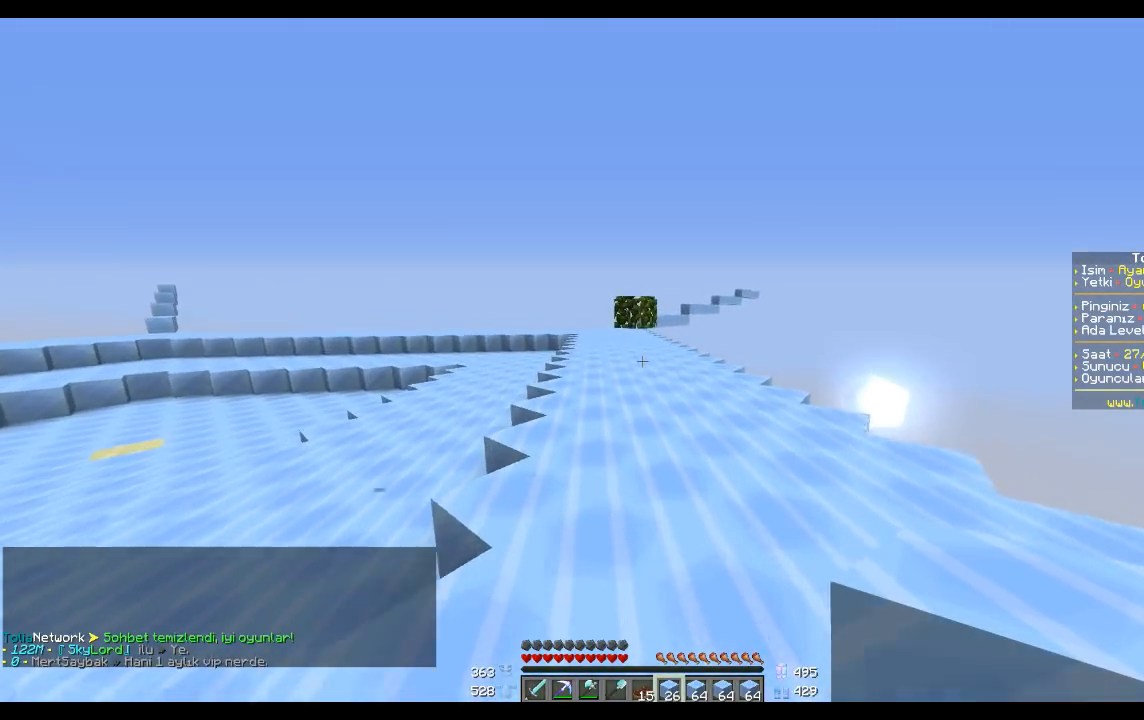
{"keys": ["w"], "mouse": [], "events": []}
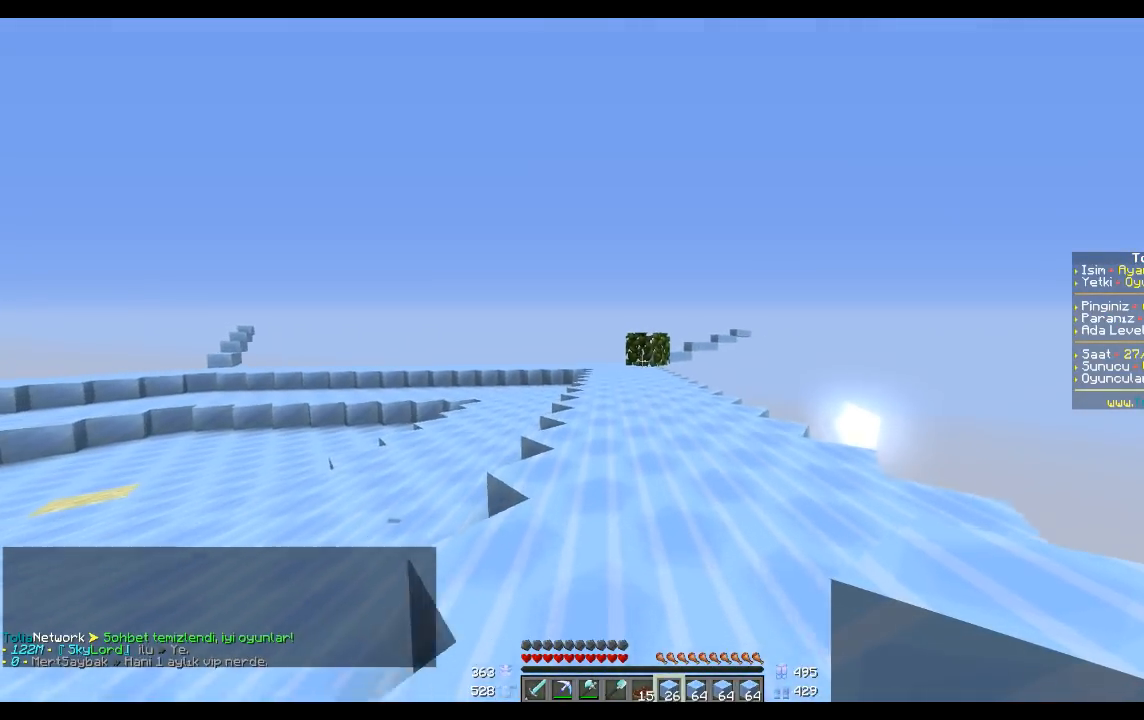
{"keys": ["w"], "mouse": [], "events": []}
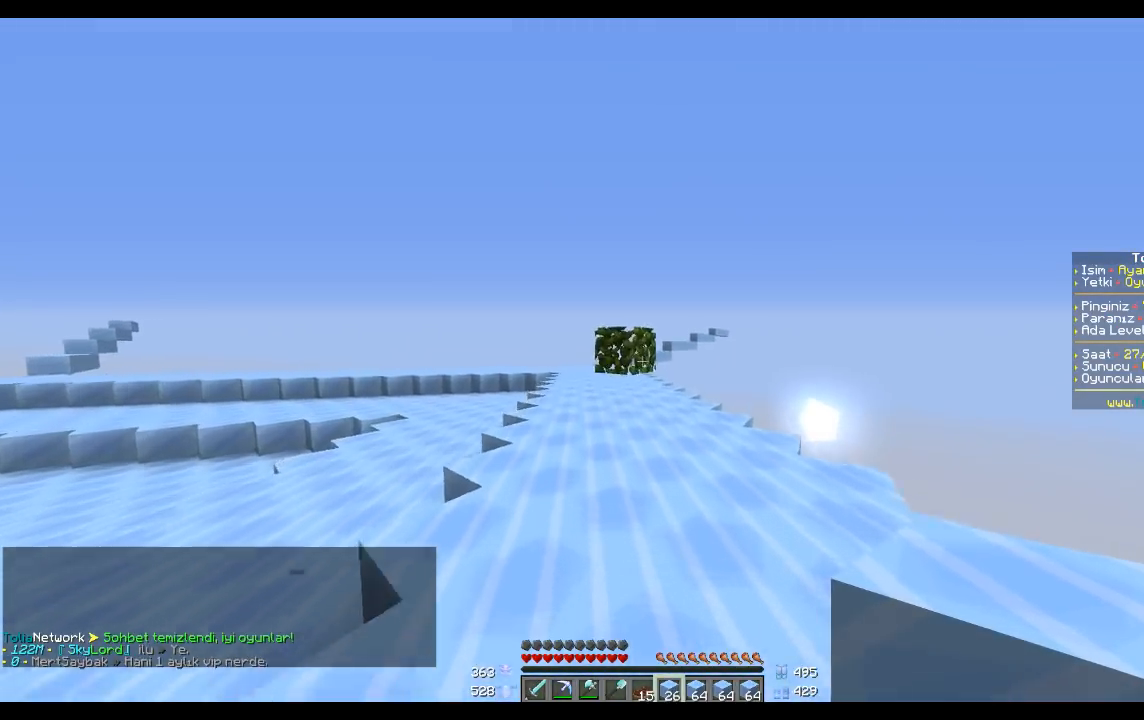
{"keys": ["w"], "mouse": ["left"], "events": [[201, "mouse_left", "down"]]}
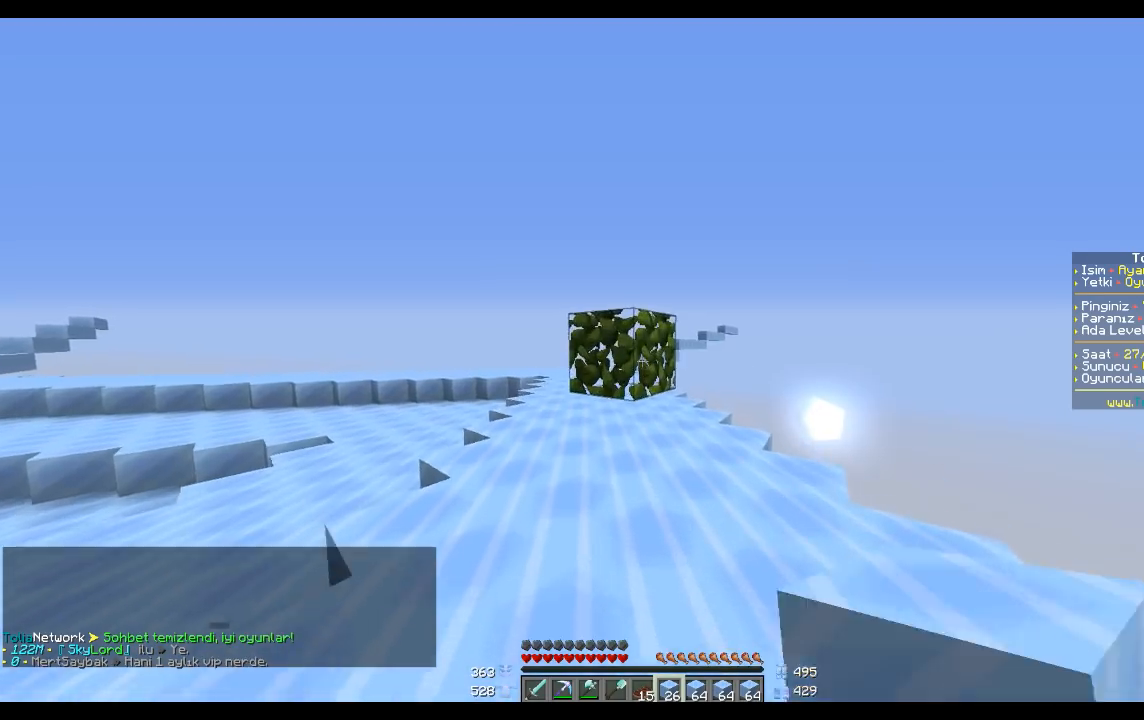
{"keys": [], "mouse": ["left"], "events": [[300, "w", "up"]]}
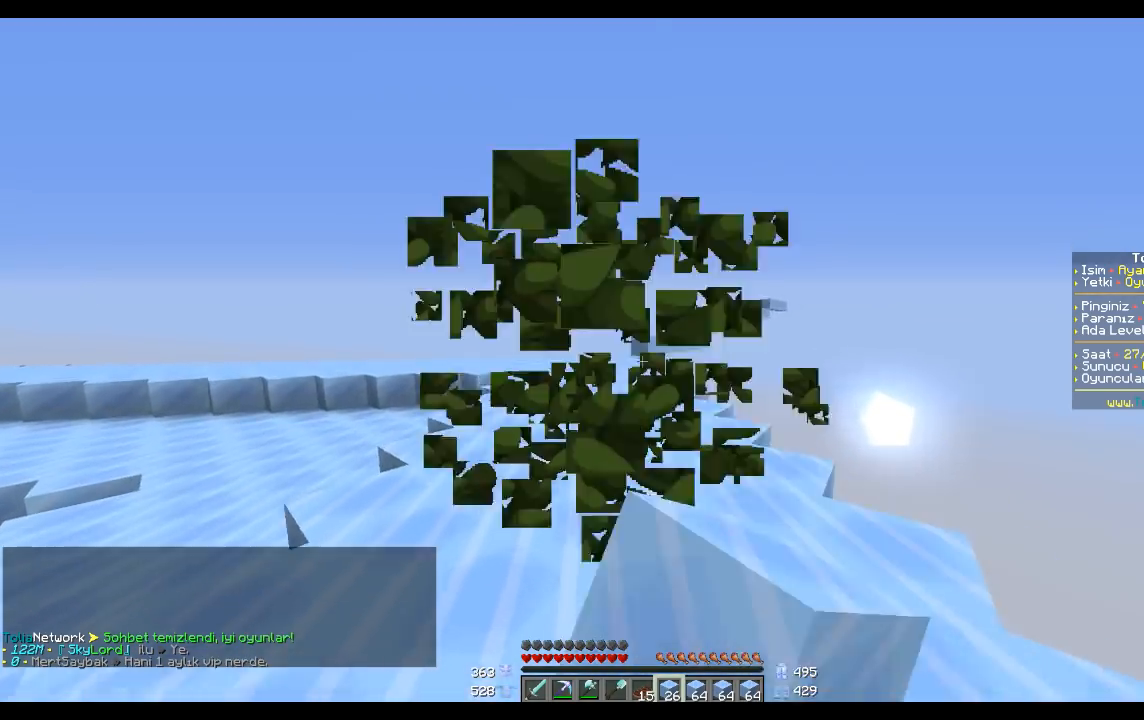
{"keys": ["d", "space"], "mouse": [], "events": [[334, "d", "down"], [334, "mouse_left", "up"], [434, "space", "down"]]}
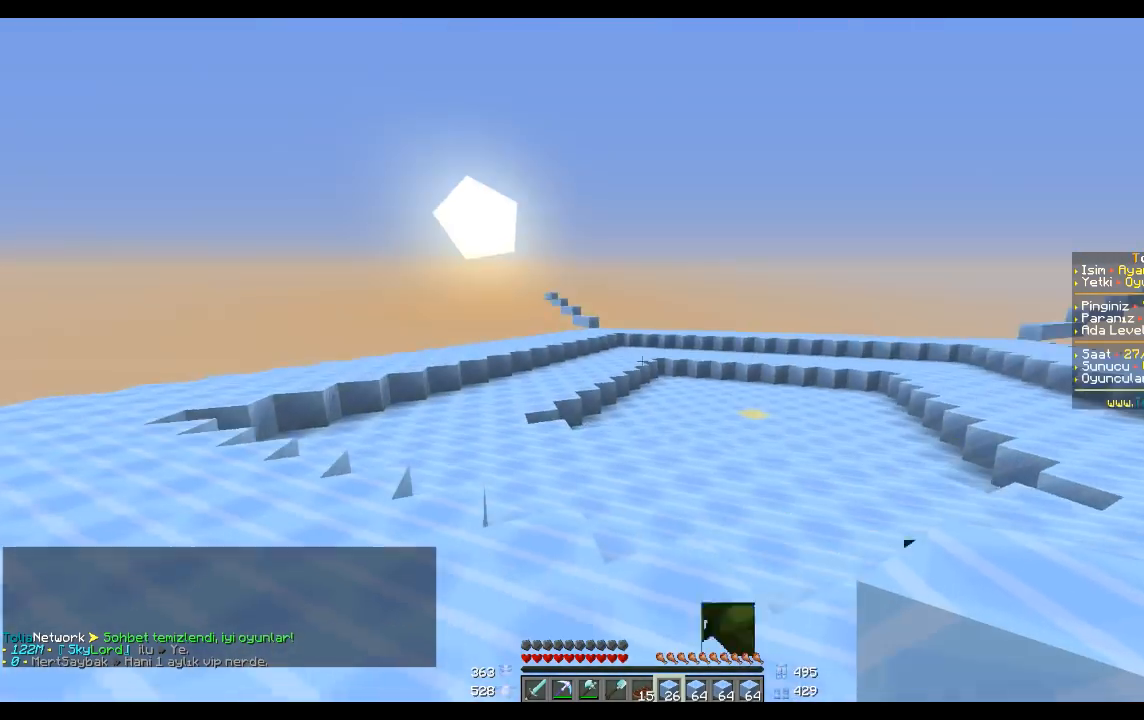
{"keys": ["d", "space"], "mouse": [], "events": [[33, "space", "up"], [133, "space", "down"]]}
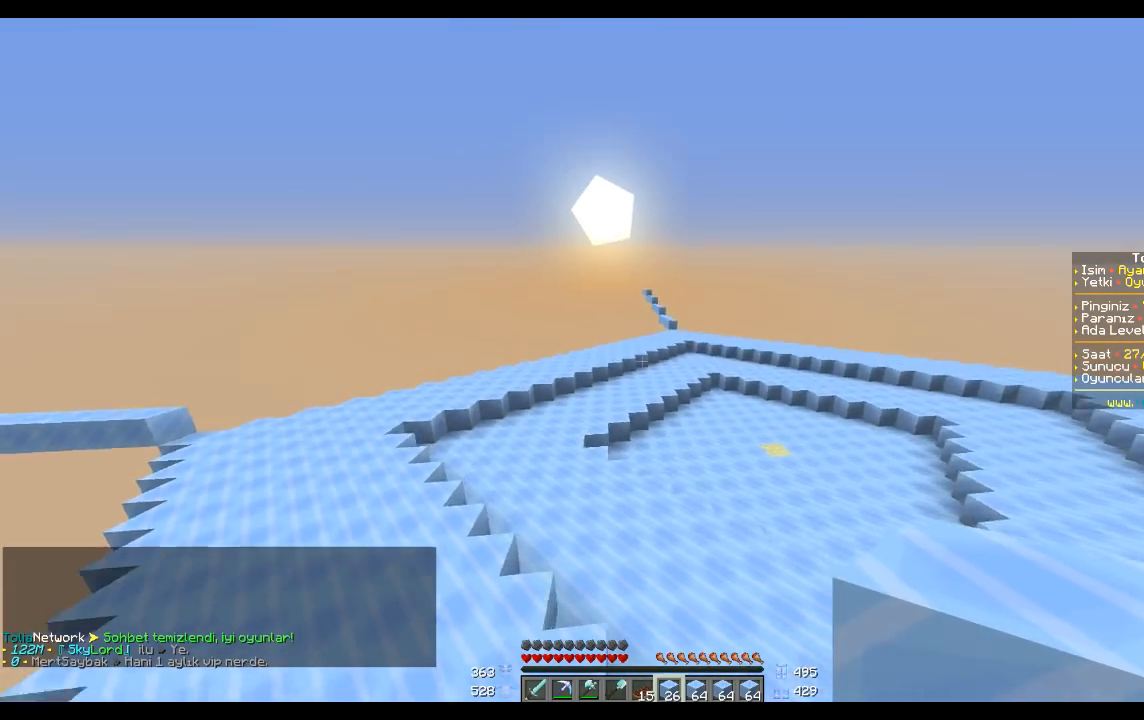
{"keys": ["d", "space", "w"], "mouse": [], "events": [[34, "w", "down"]]}
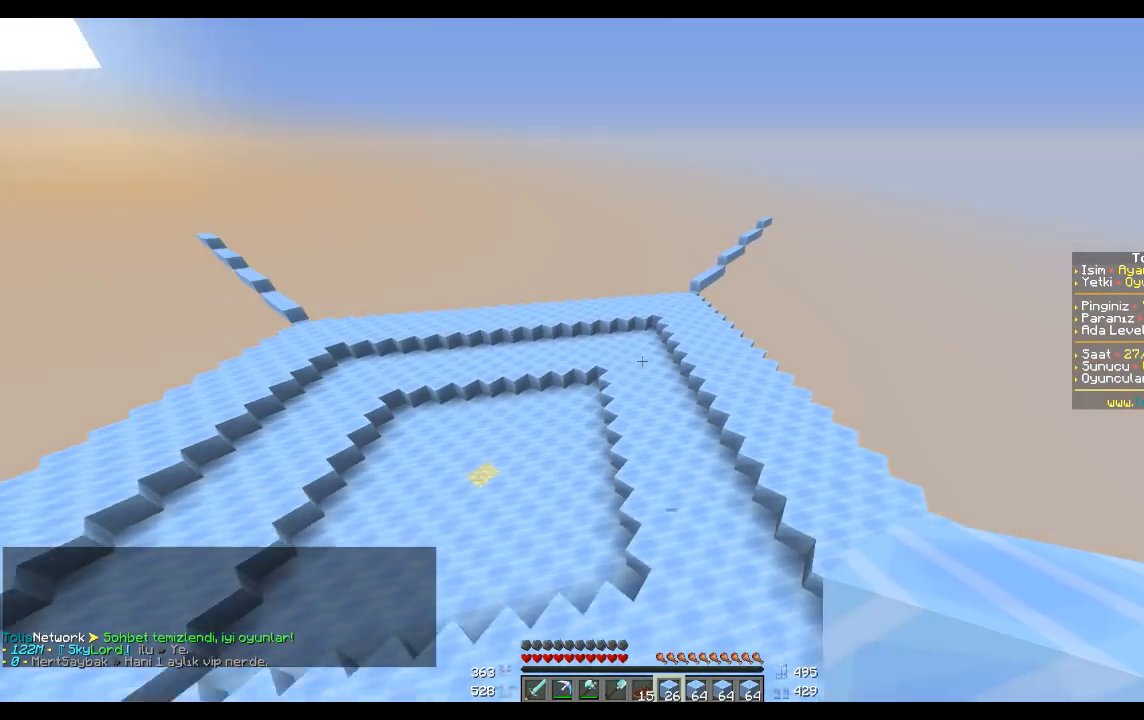
{"keys": ["d", "w"], "mouse": [], "events": [[67, "space", "up"]]}
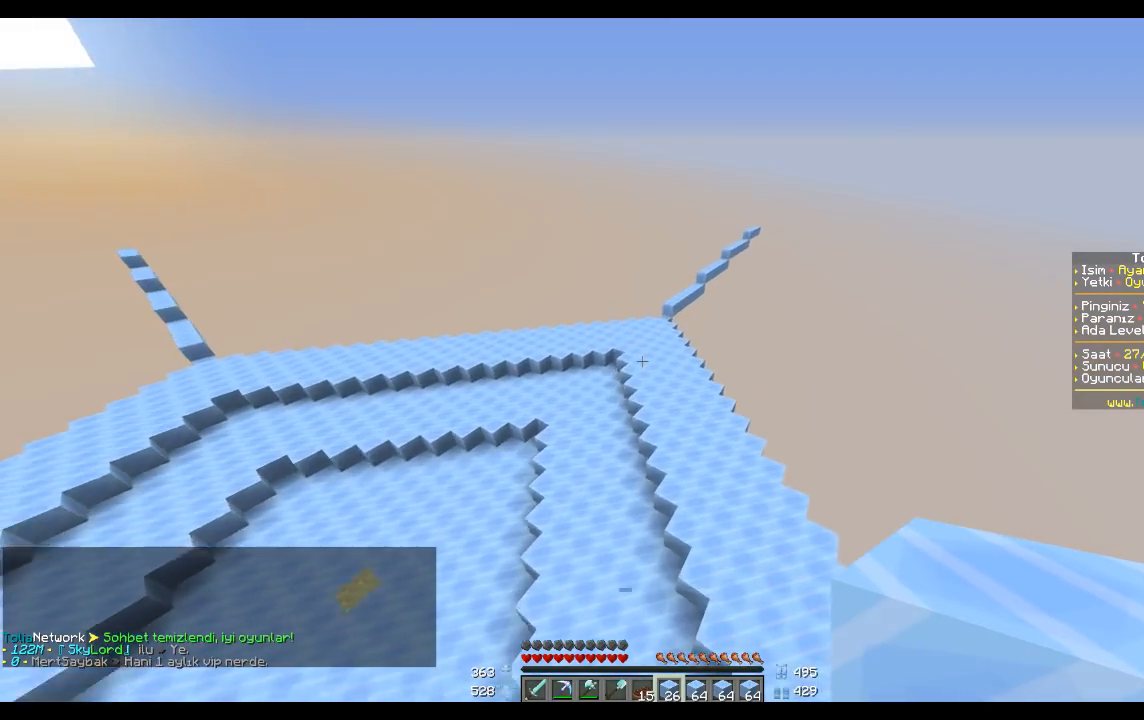
{"keys": ["d"], "mouse": [], "events": [[501, "w", "up"]]}
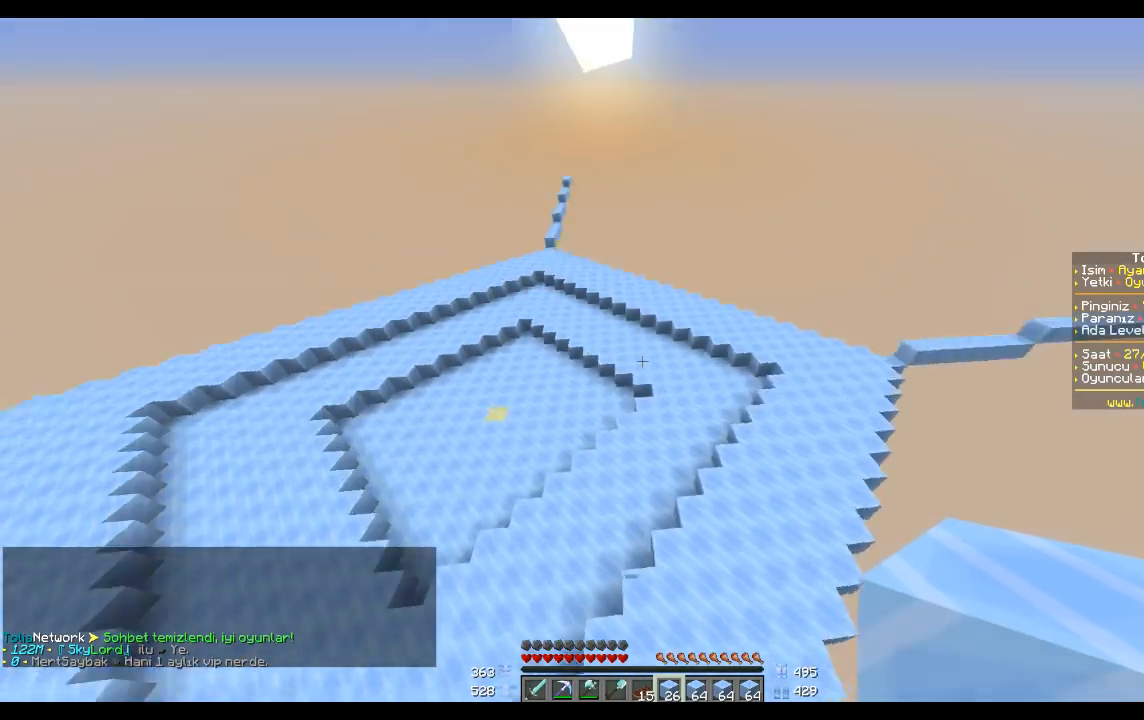
{"keys": ["d"], "mouse": [], "events": []}
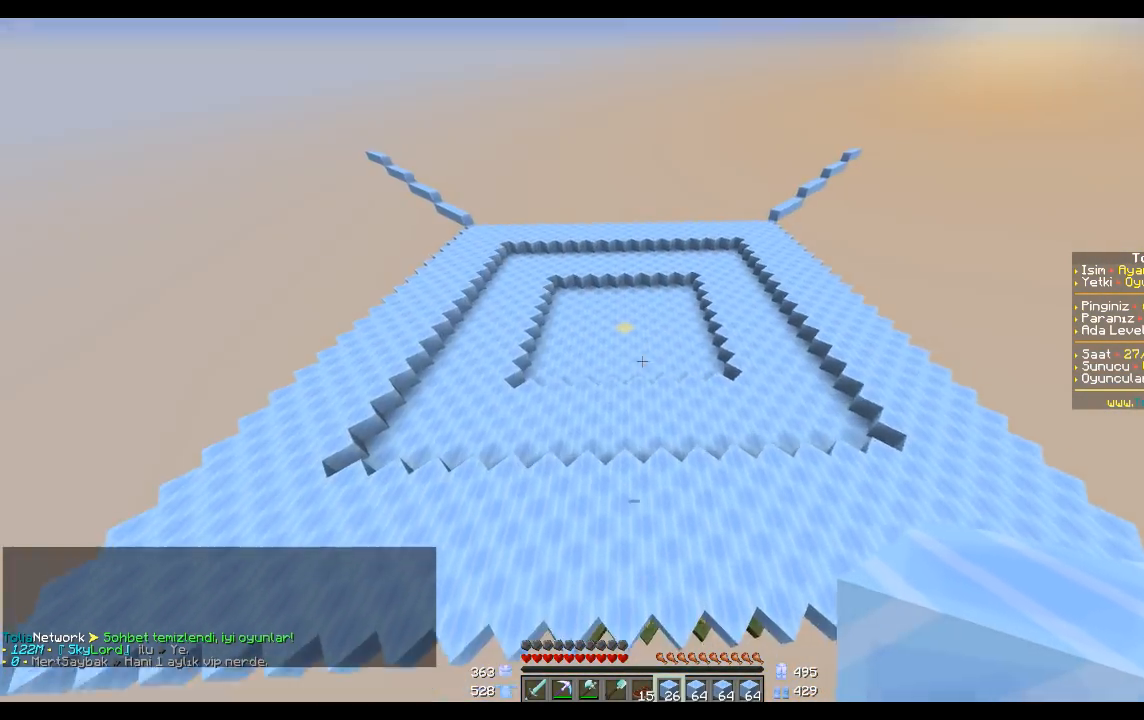
{"keys": [], "mouse": [], "events": [[101, "d", "up"]]}
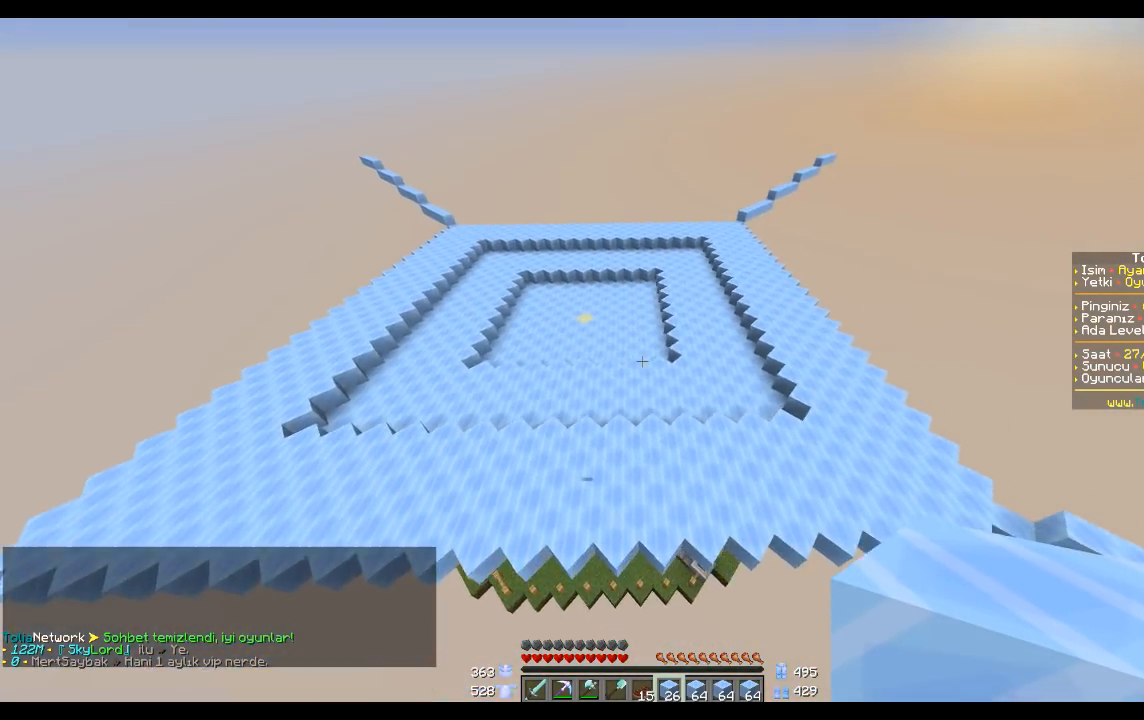
{"keys": [], "mouse": [], "events": []}
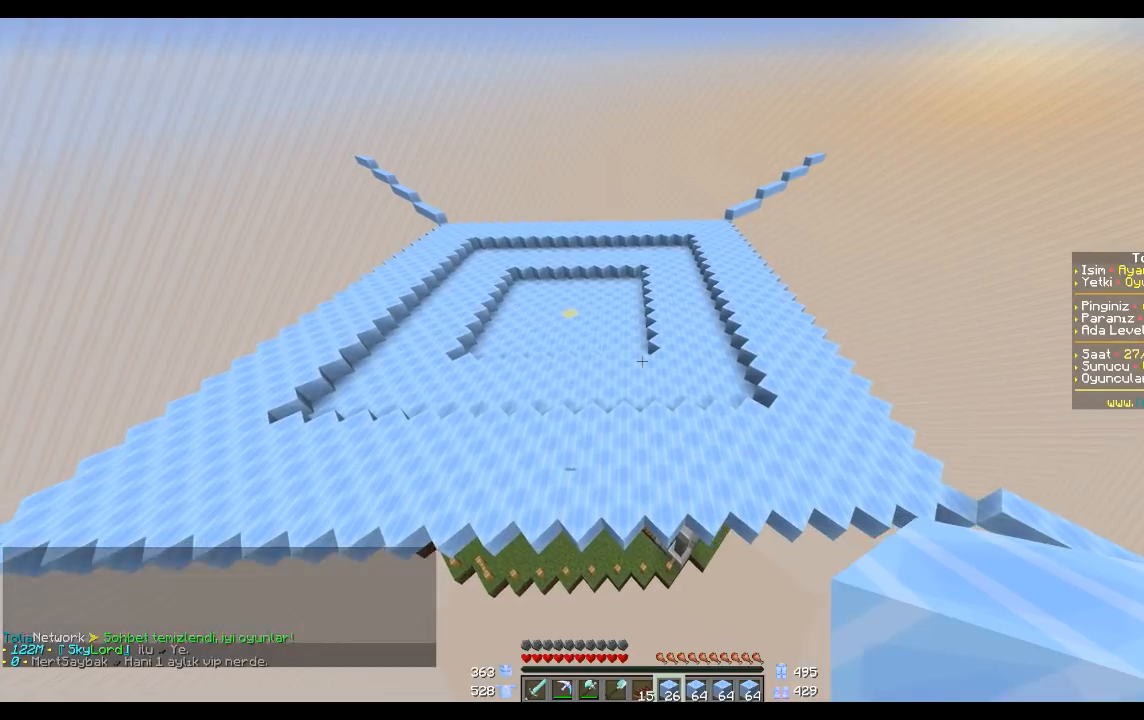
{"keys": [], "mouse": [], "events": [[201, "d", "down"], [367, "d", "up"]]}
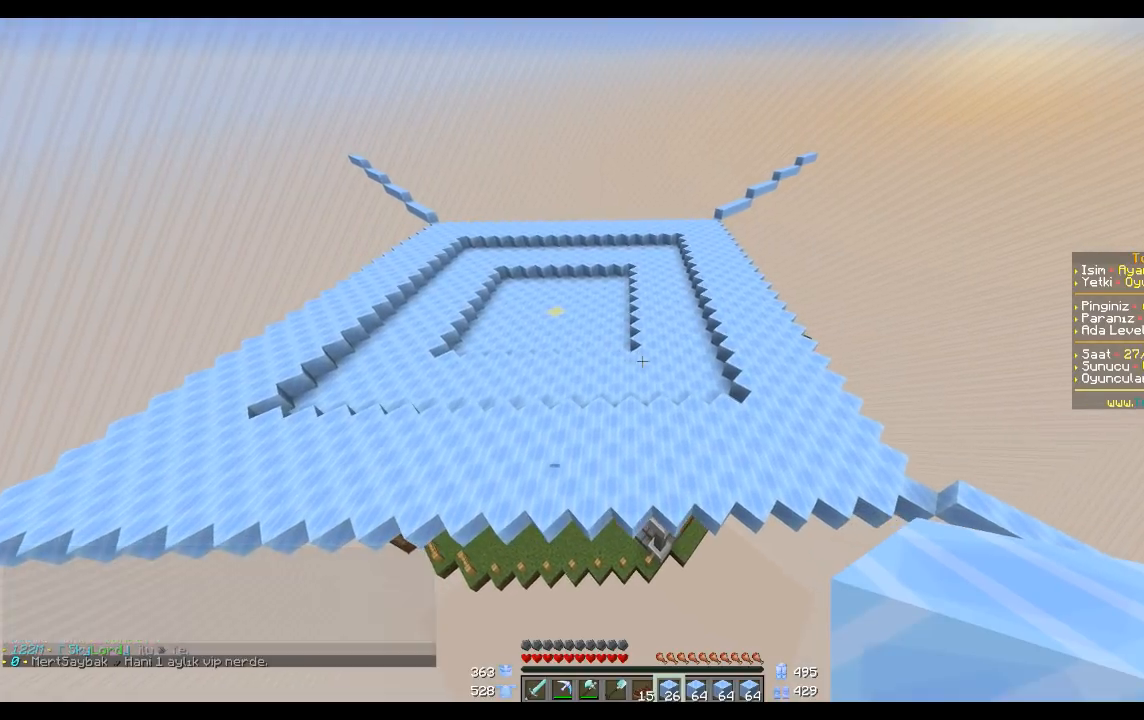
{"keys": [], "mouse": [], "events": []}
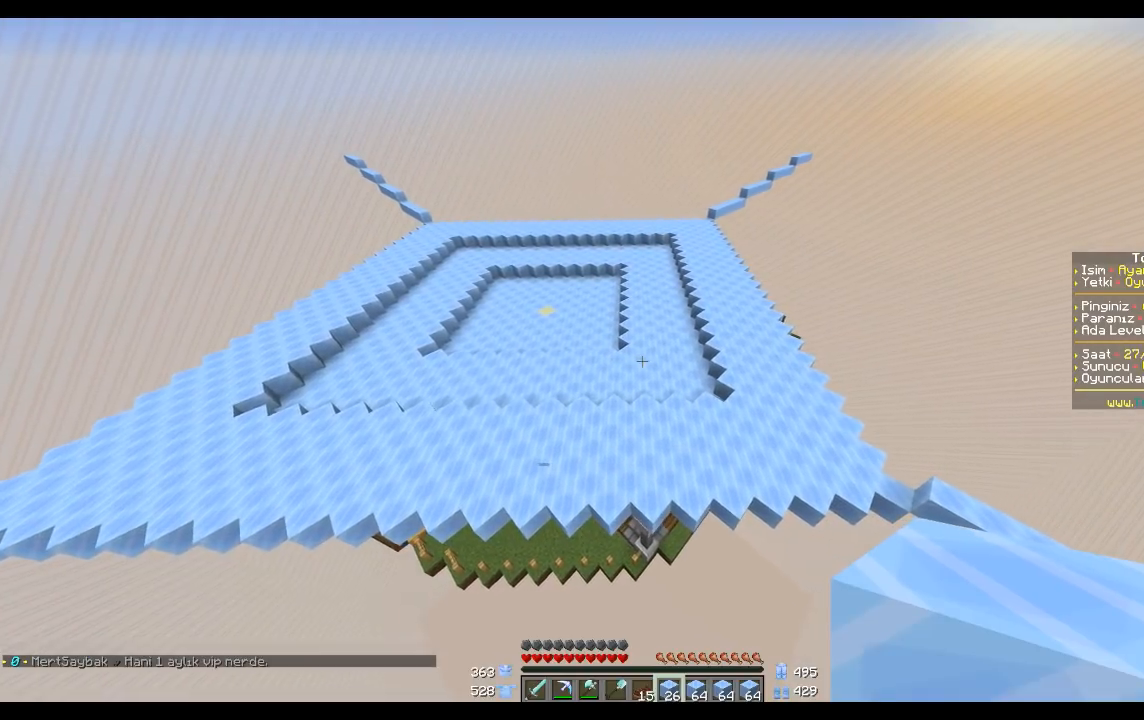
{"keys": [], "mouse": [], "events": []}
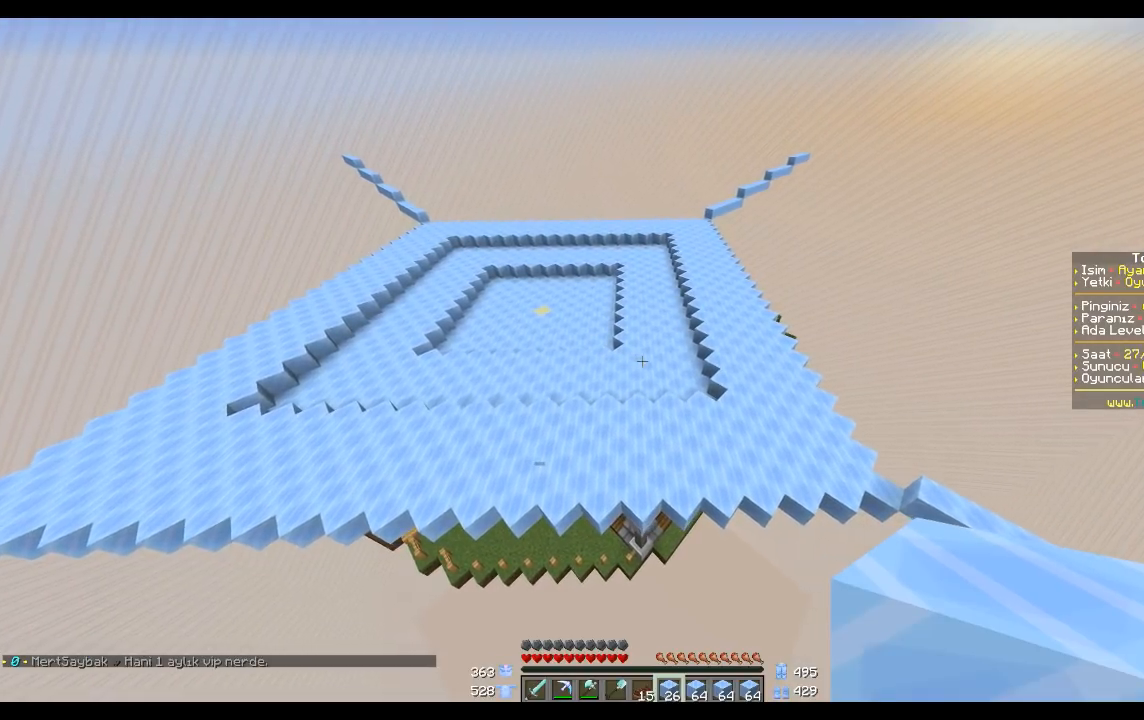
{"keys": ["d", "w"], "mouse": [], "events": [[233, "w", "down"], [433, "d", "down"]]}
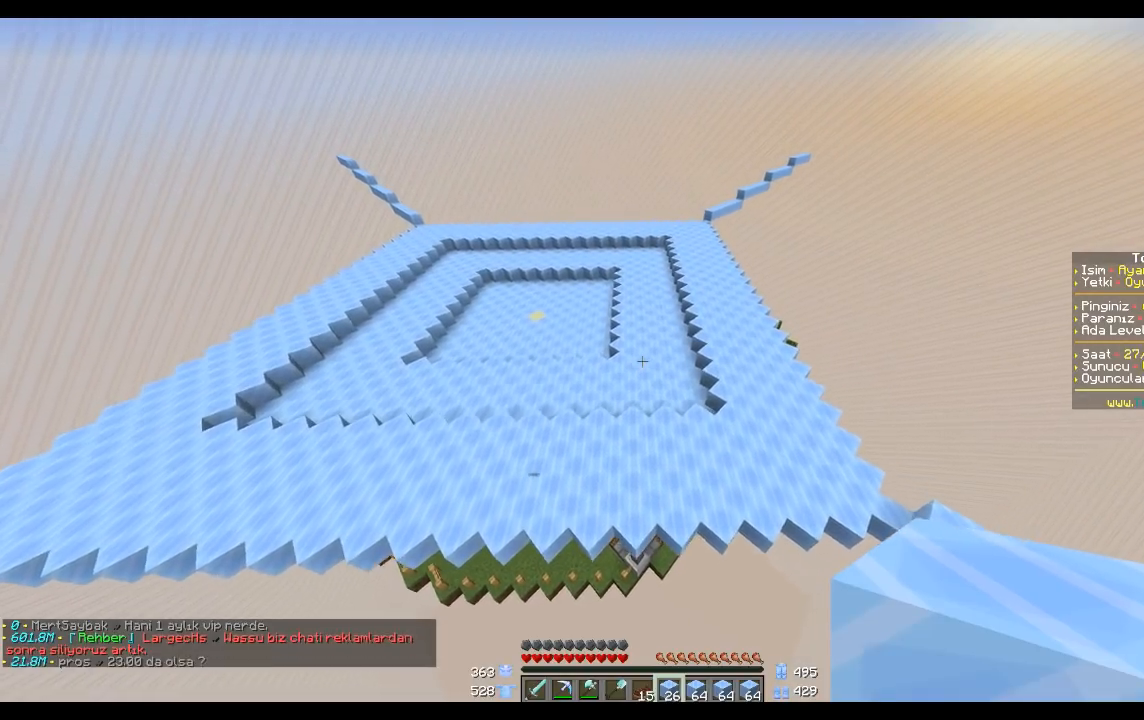
{"keys": ["w"], "mouse": [], "events": [[334, "w", "up"], [400, "d", "up"], [501, "w", "down"]]}
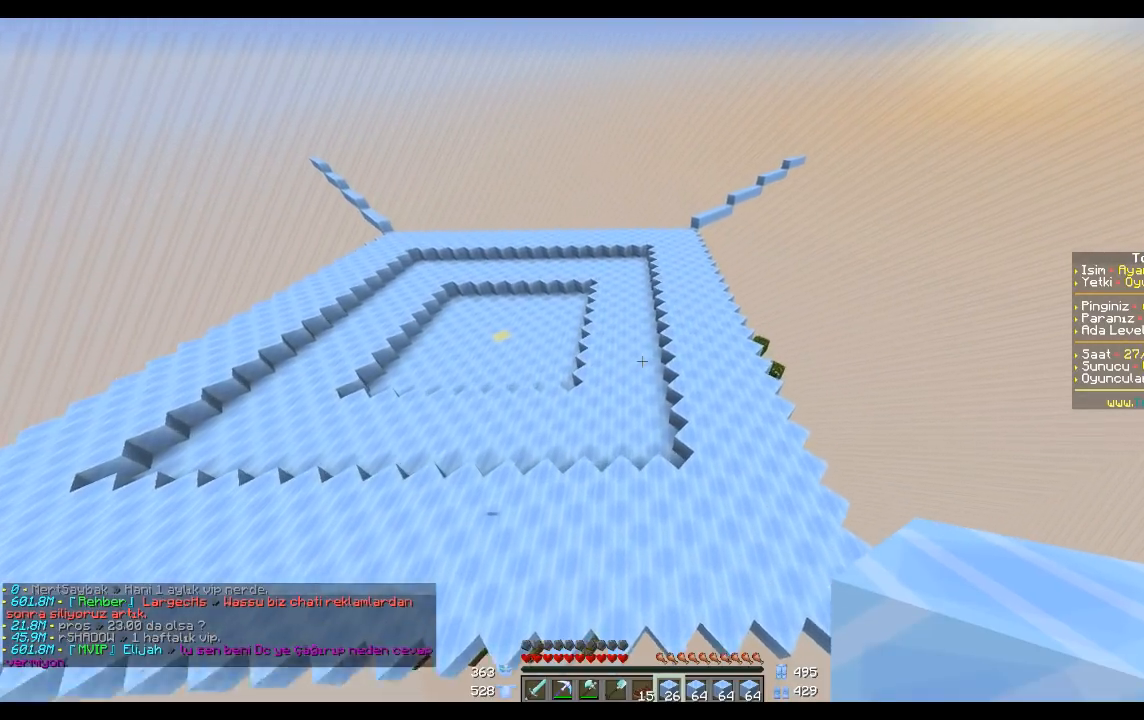
{"keys": ["d", "w"], "mouse": [], "events": [[33, "d", "down"], [400, "space", "down"], [467, "space", "up"]]}
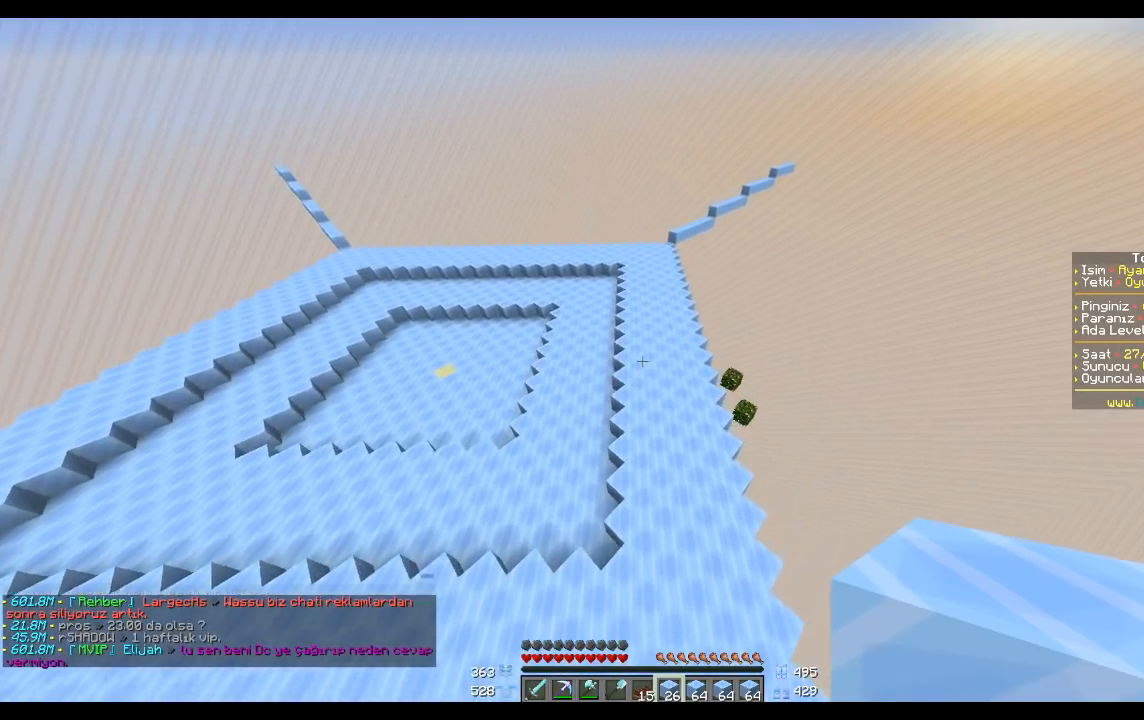
{"keys": ["d", "w"], "mouse": [], "events": [[100, "space", "down"], [234, "space", "up"]]}
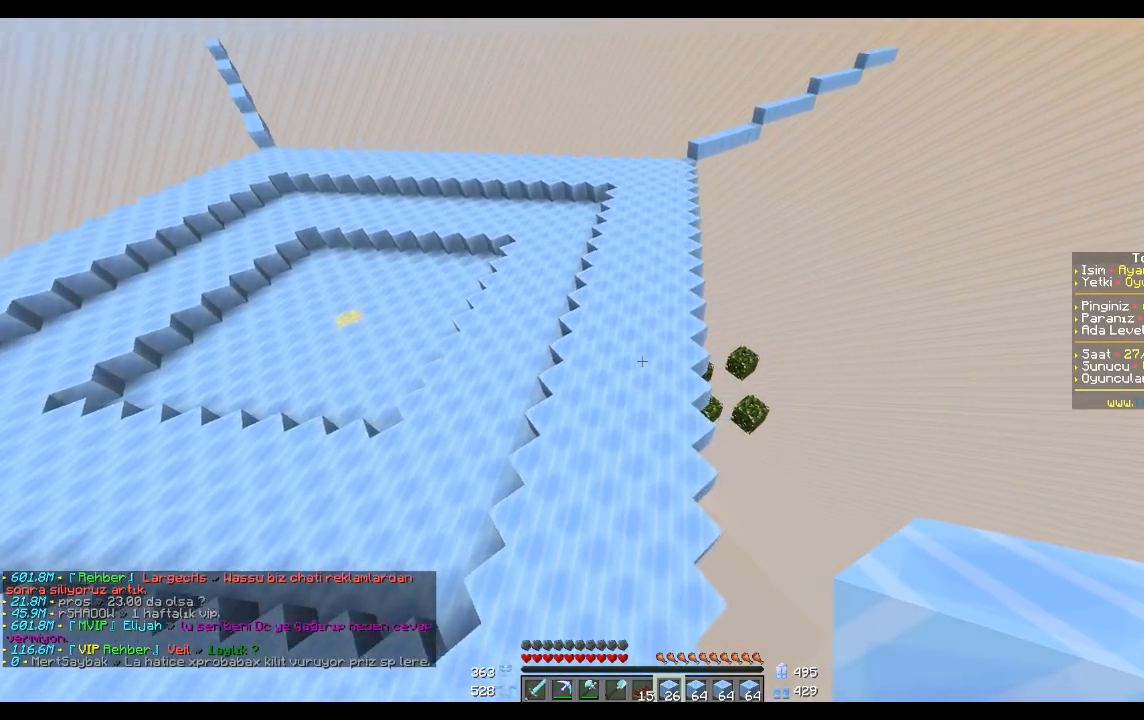
{"keys": ["d", "w"], "mouse": [], "events": []}
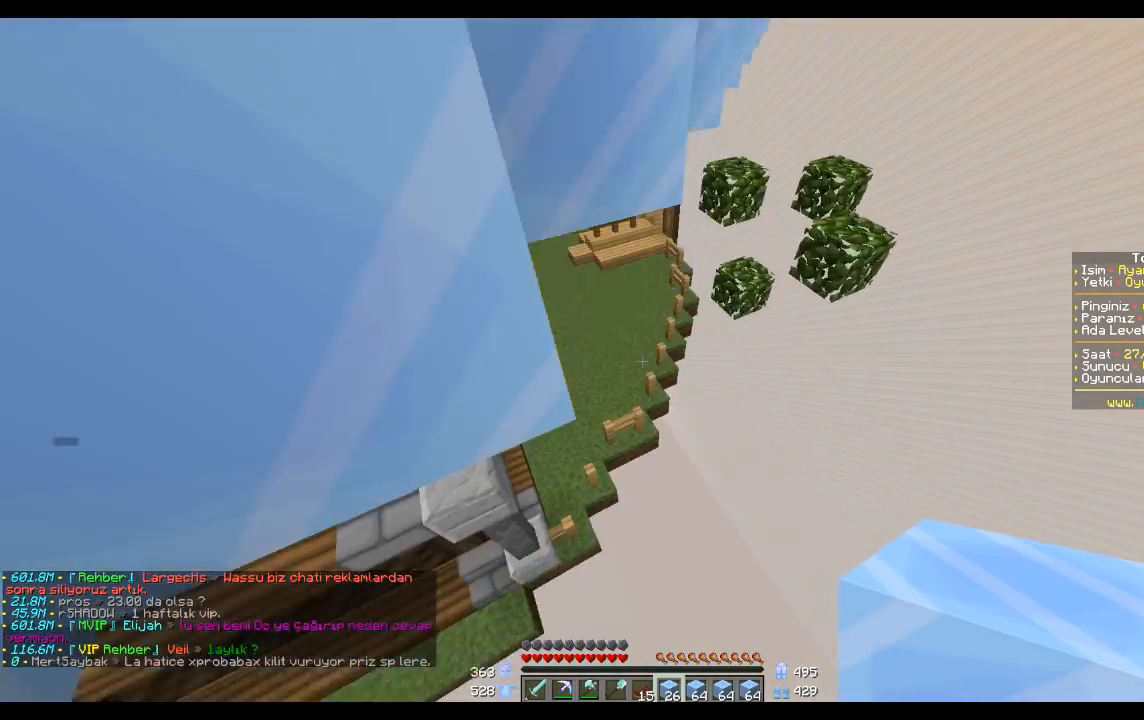
{"keys": ["space", "w"], "mouse": [], "events": [[167, "d", "up"], [300, "space", "down"], [334, "space", "up"], [434, "space", "down"]]}
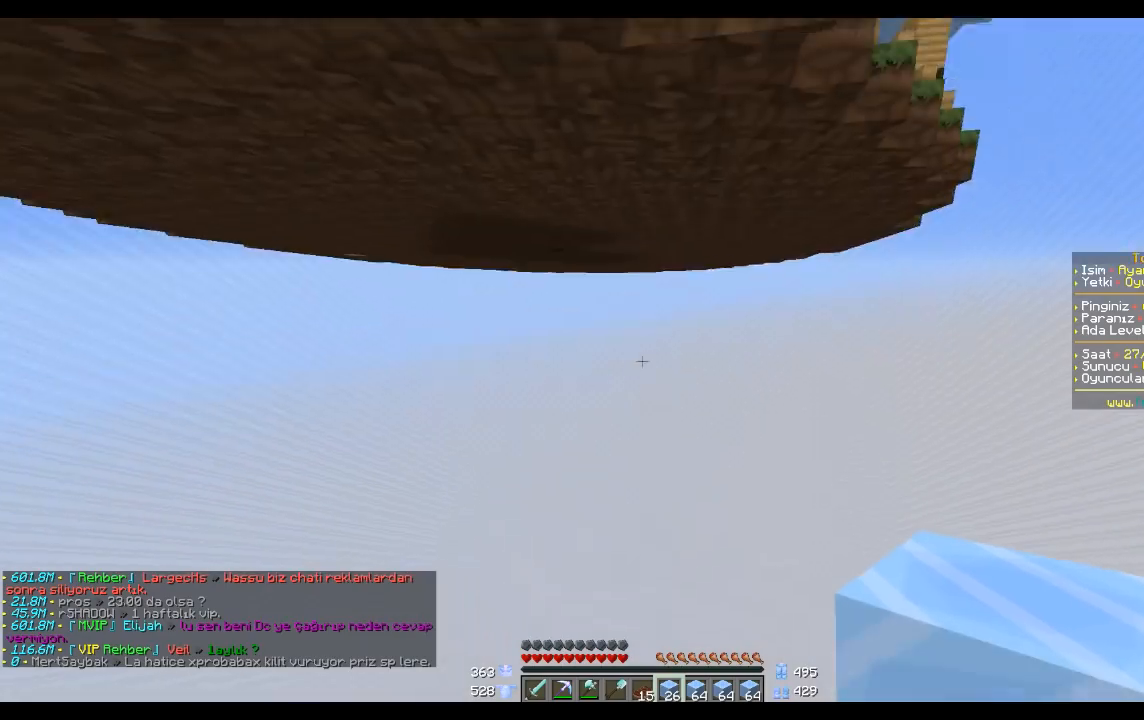
{"keys": ["space"], "mouse": [], "events": [[66, "w", "up"]]}
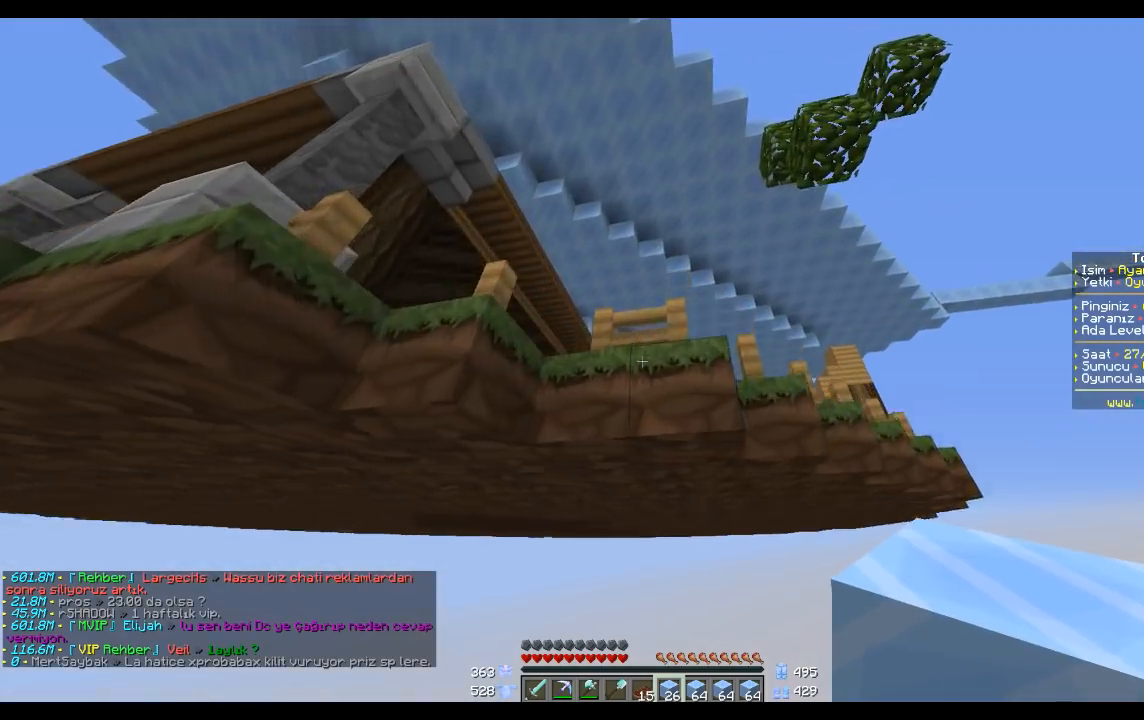
{"keys": ["space", "w"], "mouse": [], "events": [[67, "w", "down"]]}
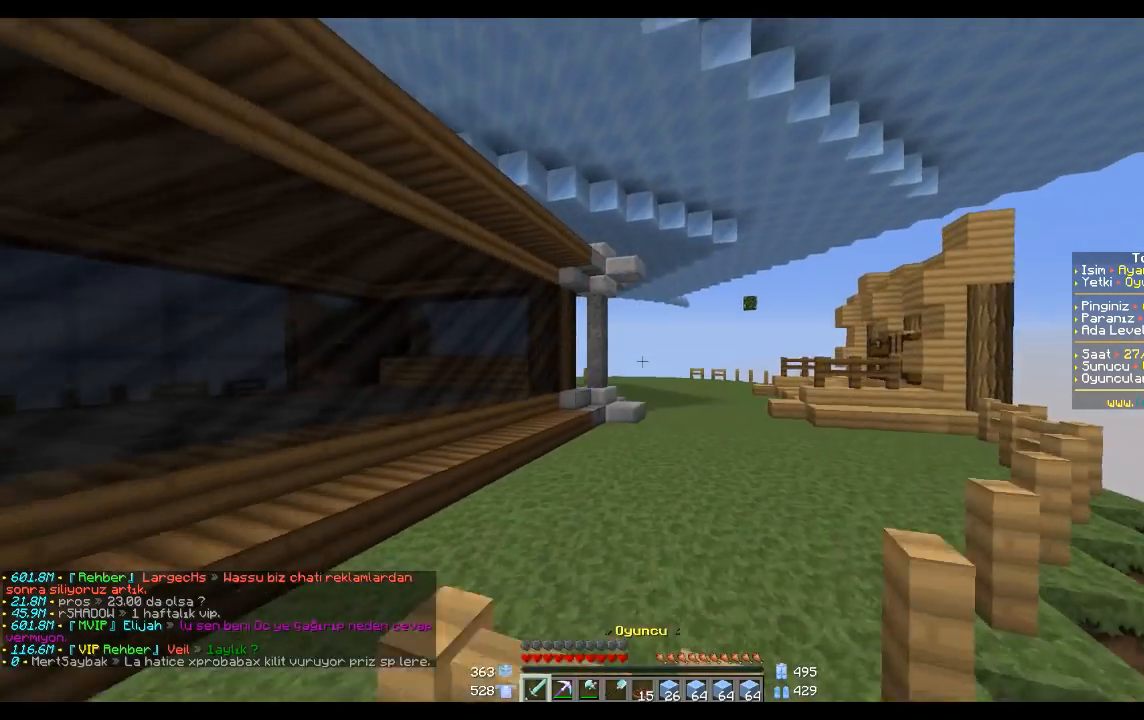
{"keys": ["w"], "mouse": [], "events": [[300, "space", "up"]]}
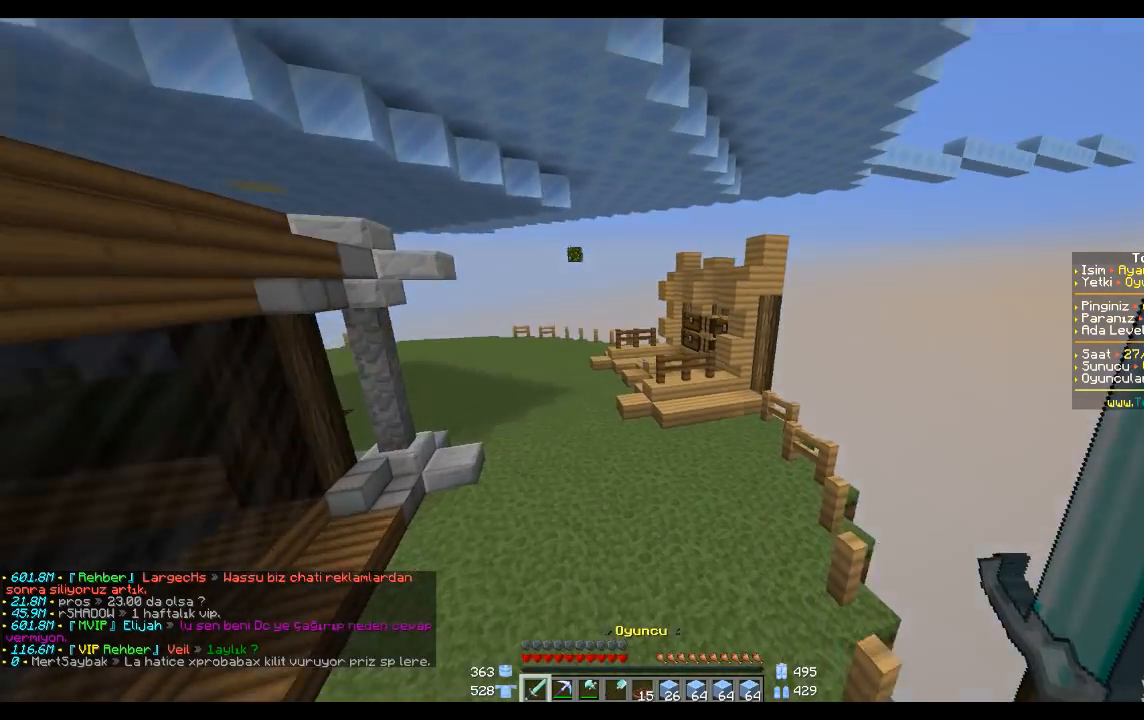
{"keys": ["w"], "mouse": [], "events": []}
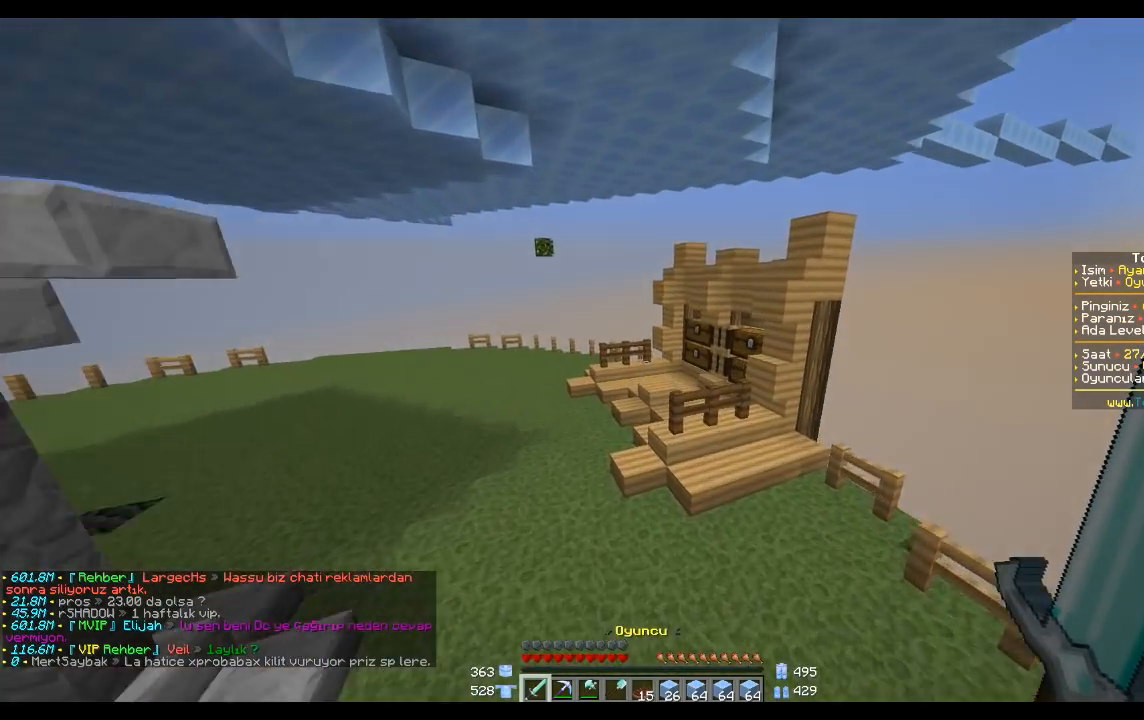
{"keys": ["w"], "mouse": [], "events": []}
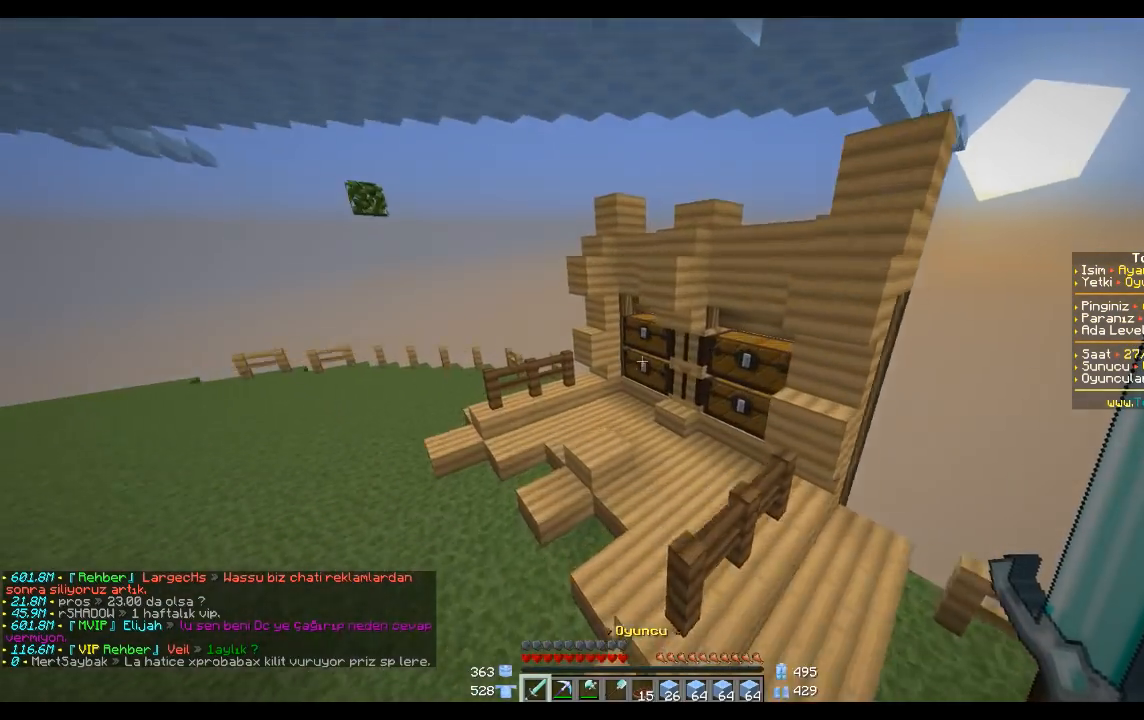
{"keys": ["w"], "mouse": [], "events": []}